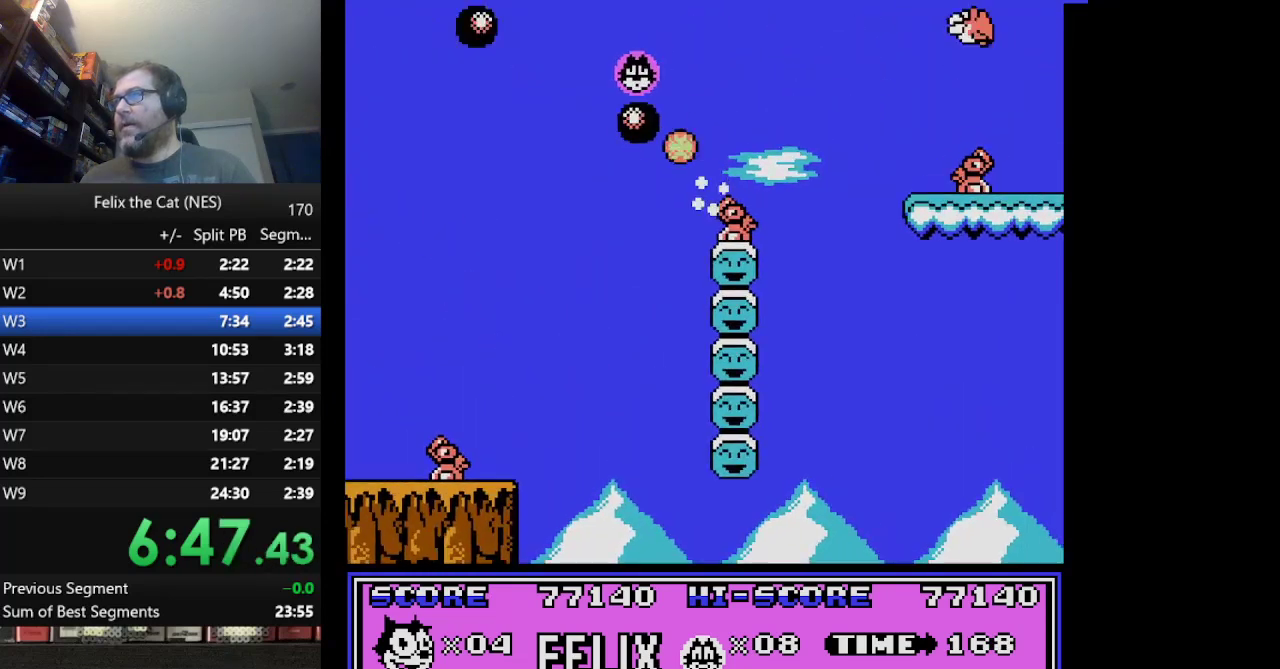
Gameplay with a controller (Nintendo layout); each line is a JSON object with the inputs held at the frame after it. "events" lists button and stick changes between this image and that frame as [ms after this image, input, new state], when the widget could be followed in between. Not read: L1 L3 R3.
{"buttons": ["DPAD_RIGHT"], "events": [[41, "A", "up"]]}
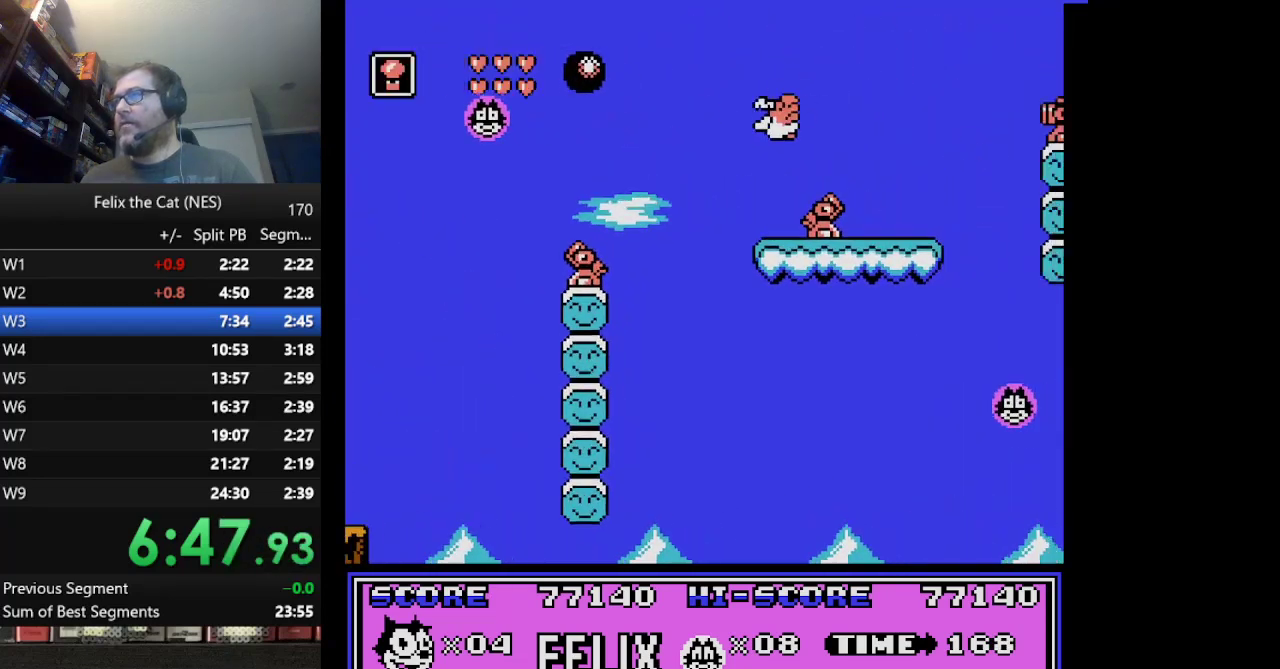
{"buttons": ["DPAD_RIGHT"], "events": []}
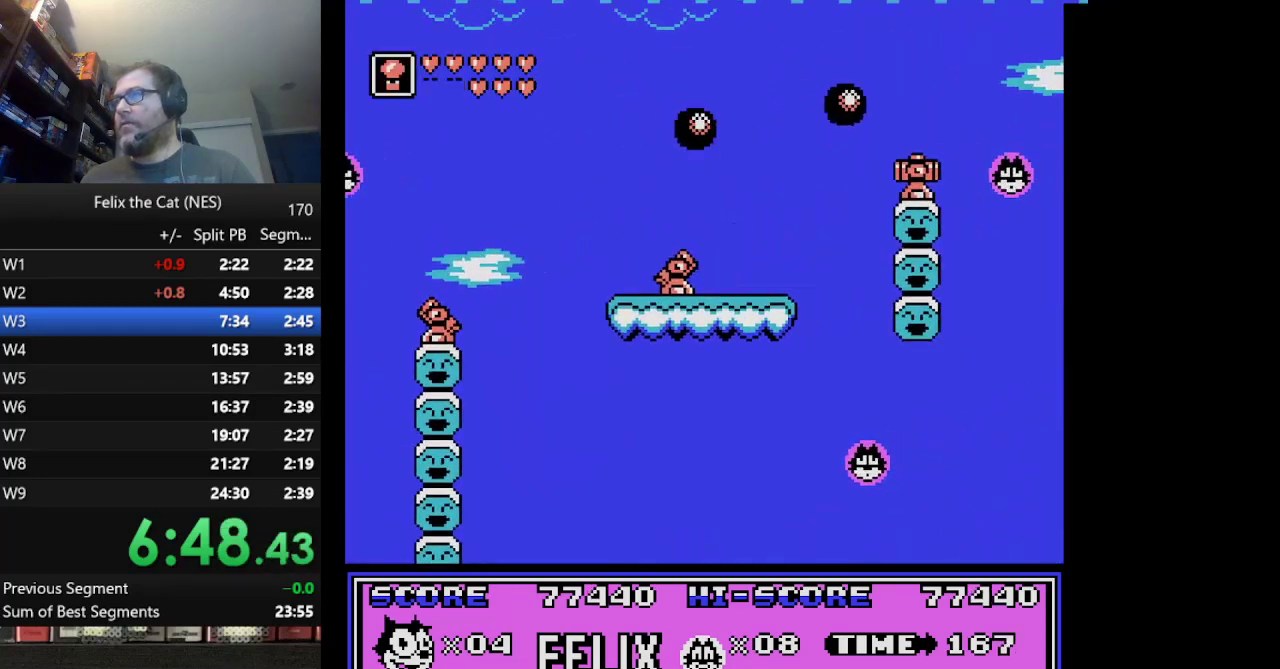
{"buttons": ["DPAD_RIGHT"], "events": [[208, "B", "down"], [292, "B", "up"]]}
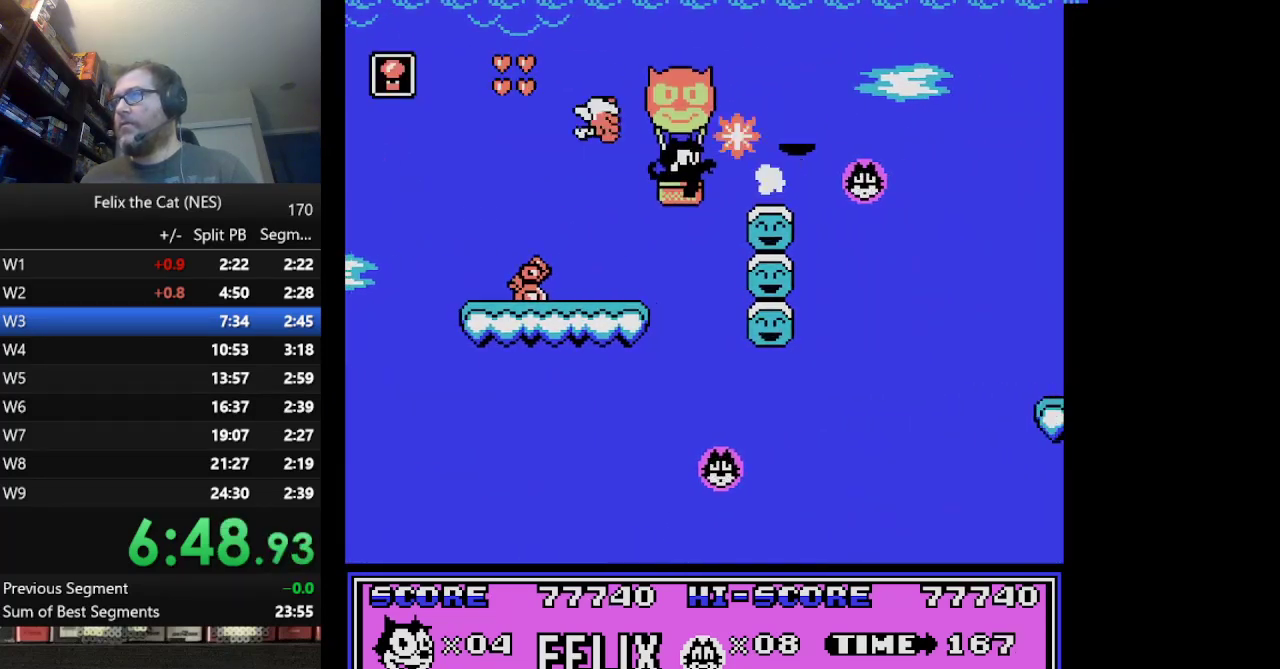
{"buttons": [], "events": [[42, "A", "down"], [125, "A", "up"], [459, "DPAD_RIGHT", "up"]]}
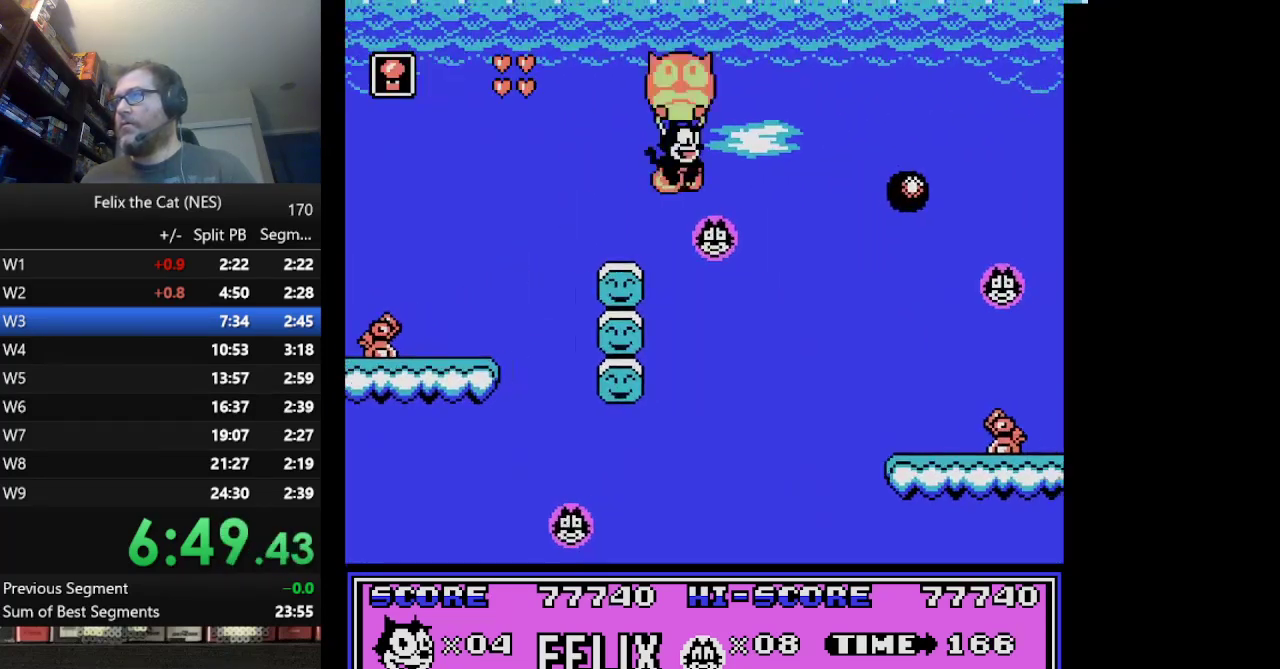
{"buttons": [], "events": [[83, "DPAD_LEFT", "down"], [167, "DPAD_LEFT", "up"]]}
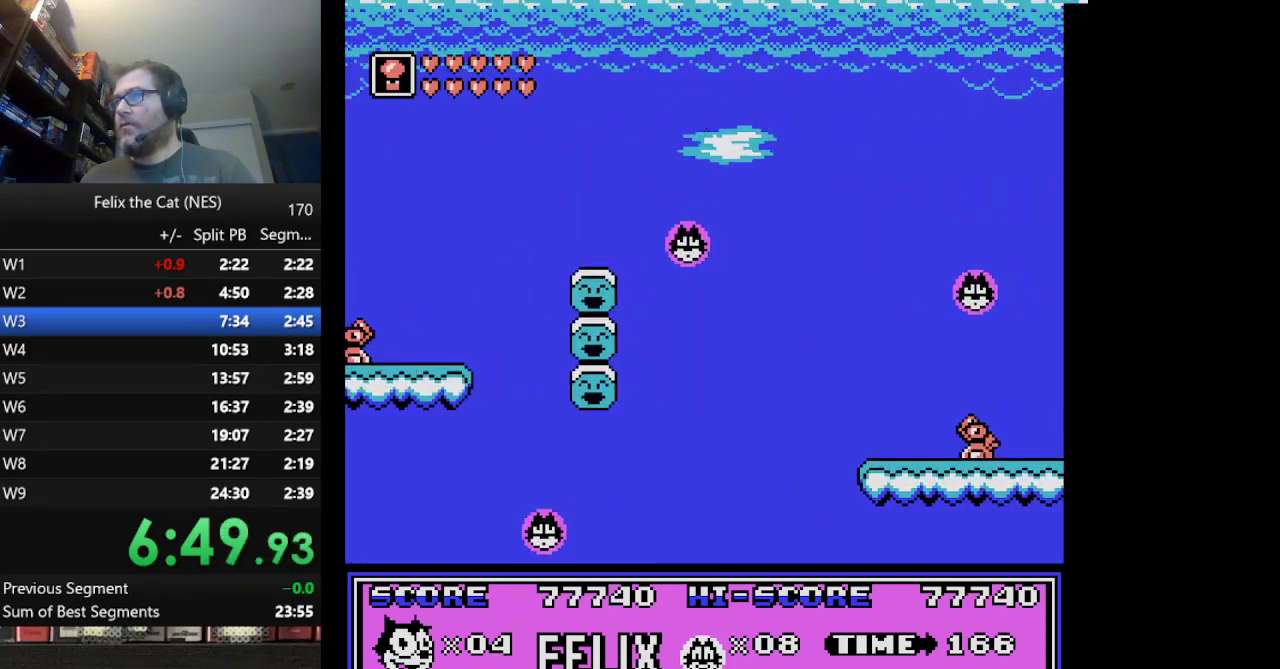
{"buttons": [], "events": [[417, "DPAD_RIGHT", "down"], [501, "DPAD_RIGHT", "up"]]}
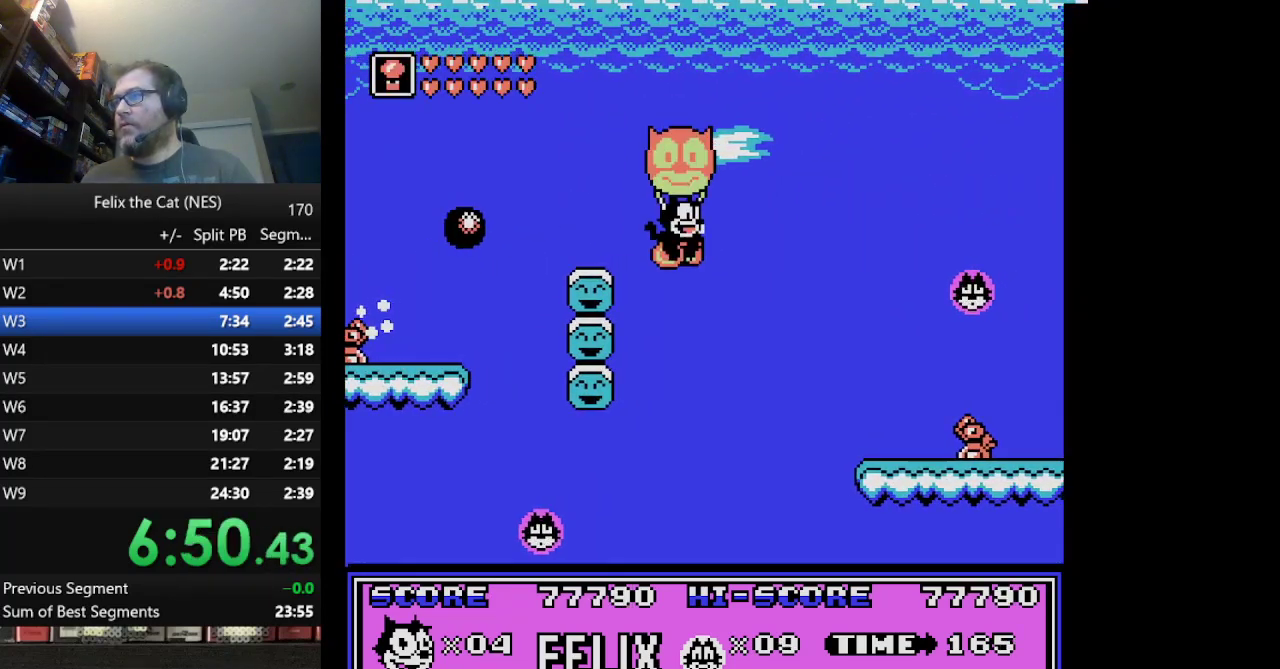
{"buttons": [], "events": [[333, "B", "down"], [459, "B", "up"]]}
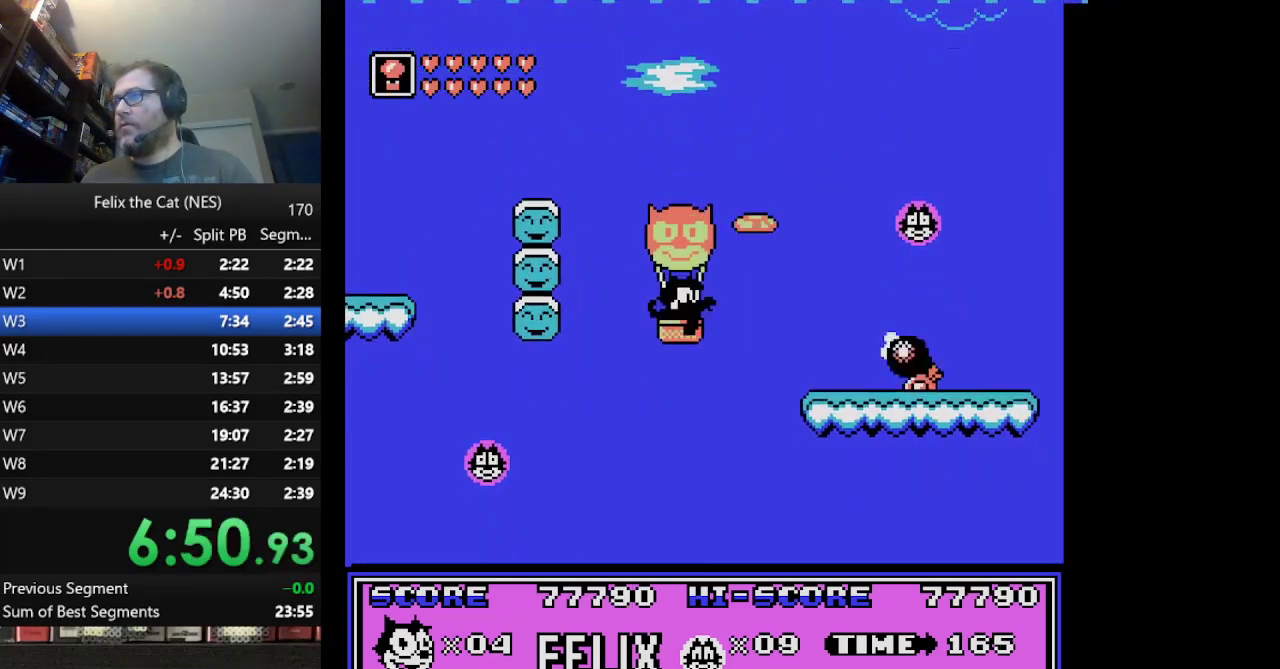
{"buttons": ["A", "DPAD_RIGHT"], "events": [[334, "A", "down"], [334, "DPAD_RIGHT", "down"]]}
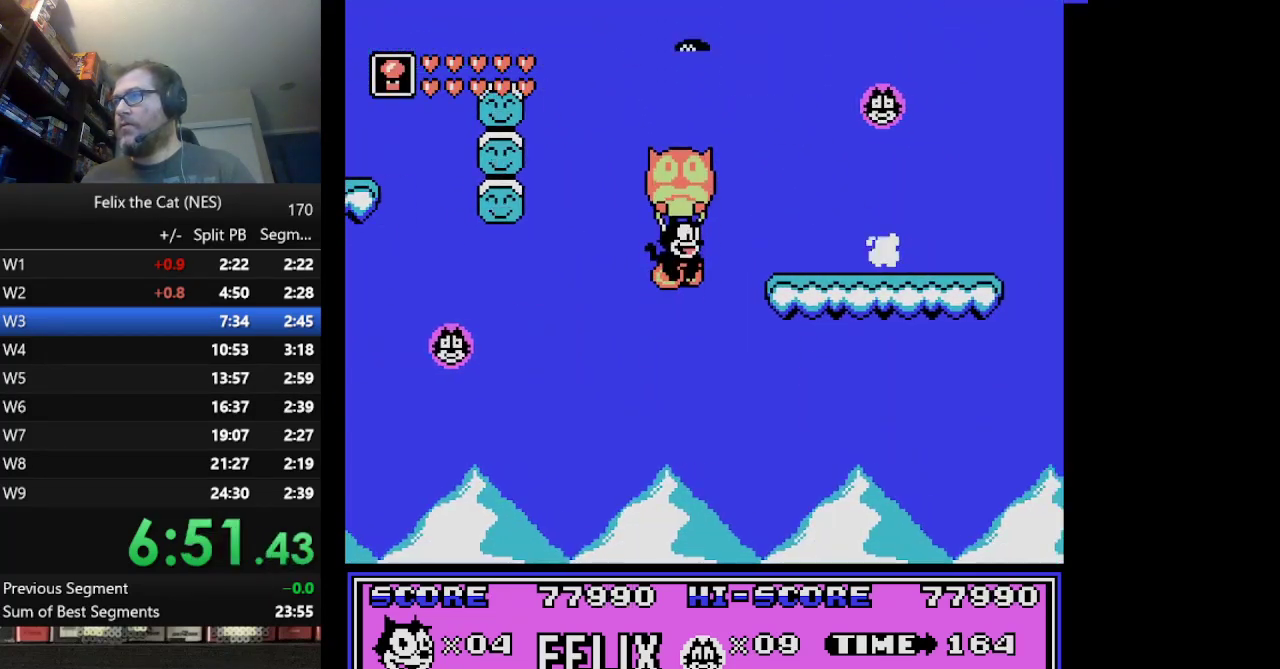
{"buttons": ["DPAD_RIGHT"], "events": [[500, "A", "up"]]}
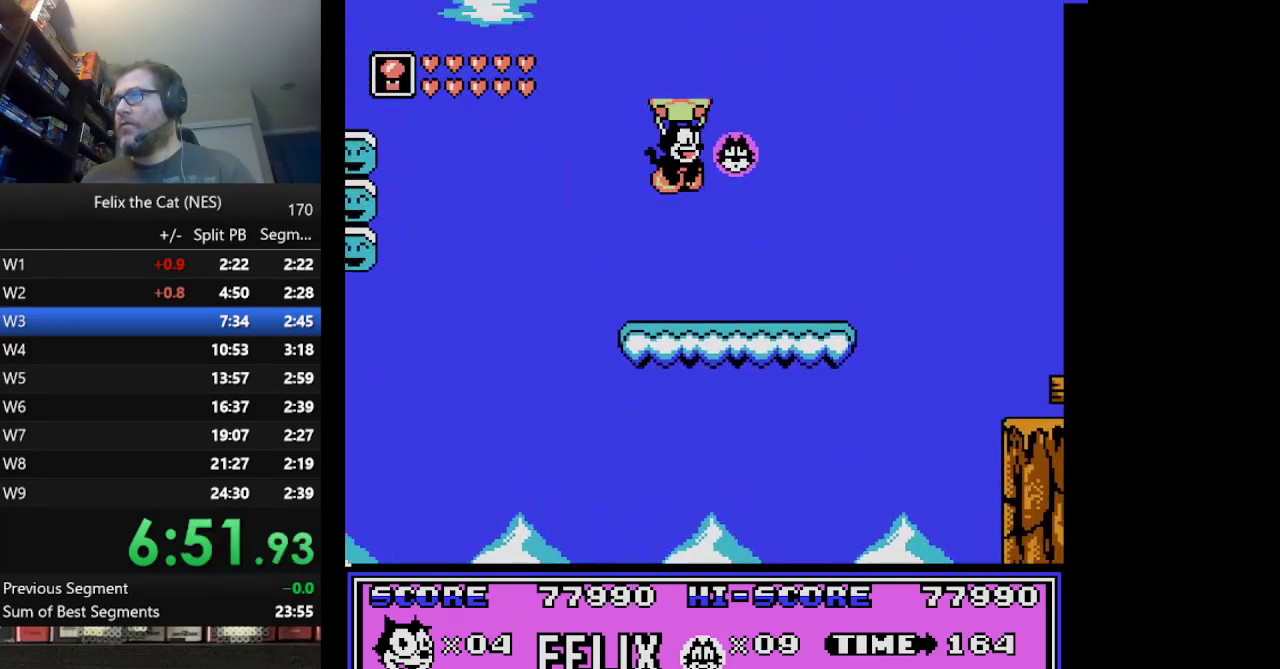
{"buttons": [], "events": [[125, "DPAD_RIGHT", "up"], [209, "DPAD_LEFT", "down"], [292, "DPAD_LEFT", "up"]]}
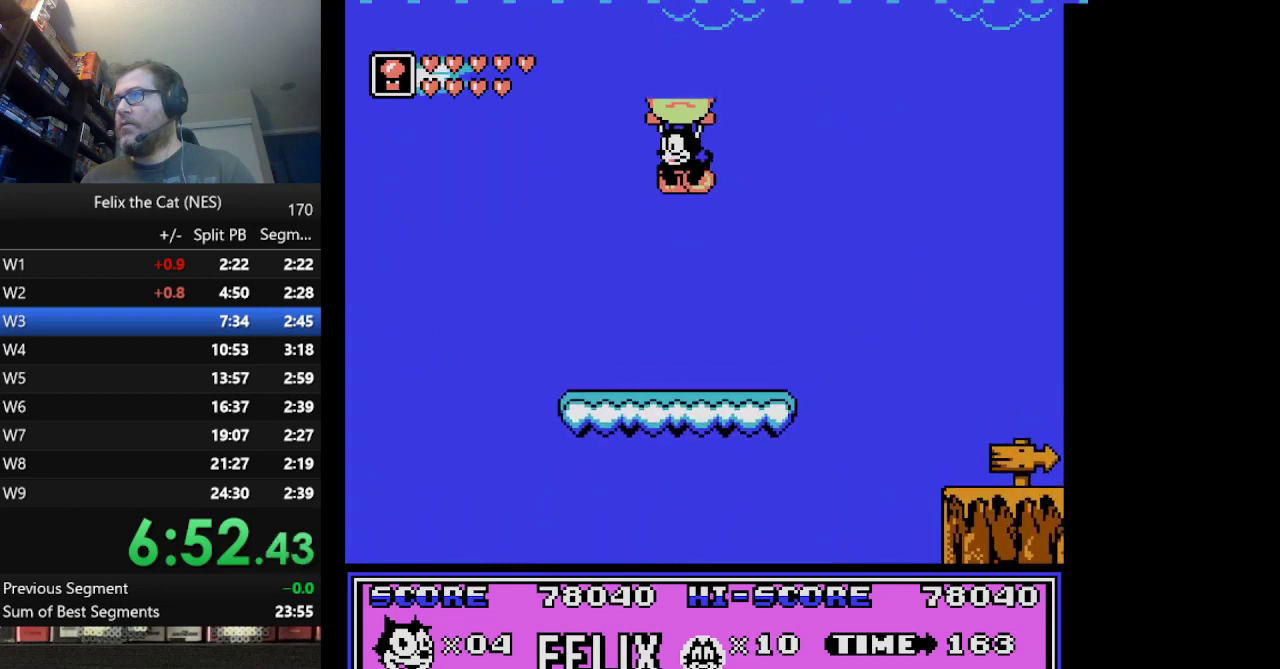
{"buttons": [], "events": []}
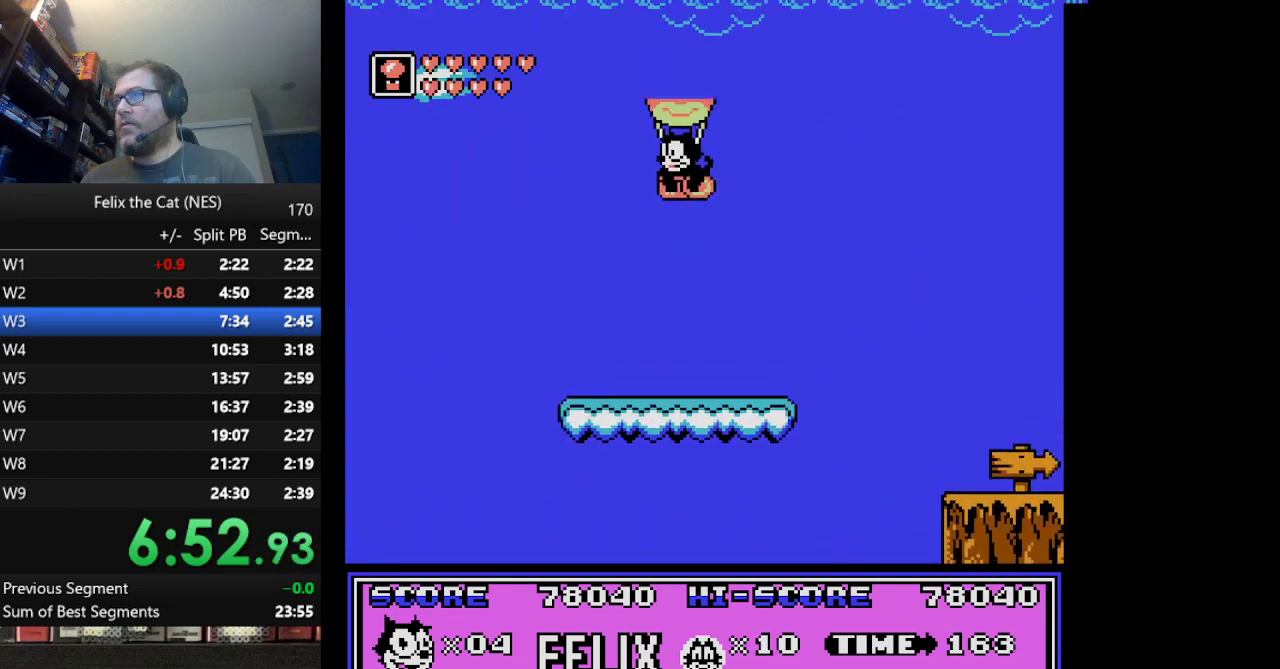
{"buttons": [], "events": []}
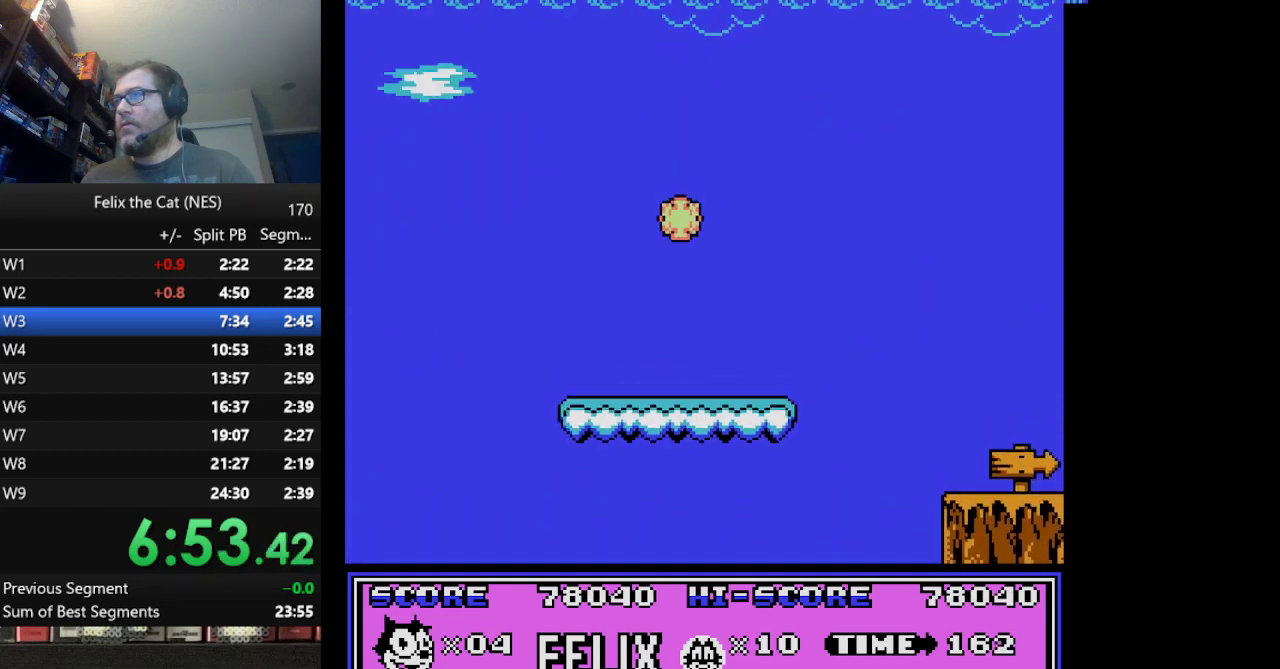
{"buttons": ["DPAD_RIGHT"], "events": [[41, "DPAD_RIGHT", "down"]]}
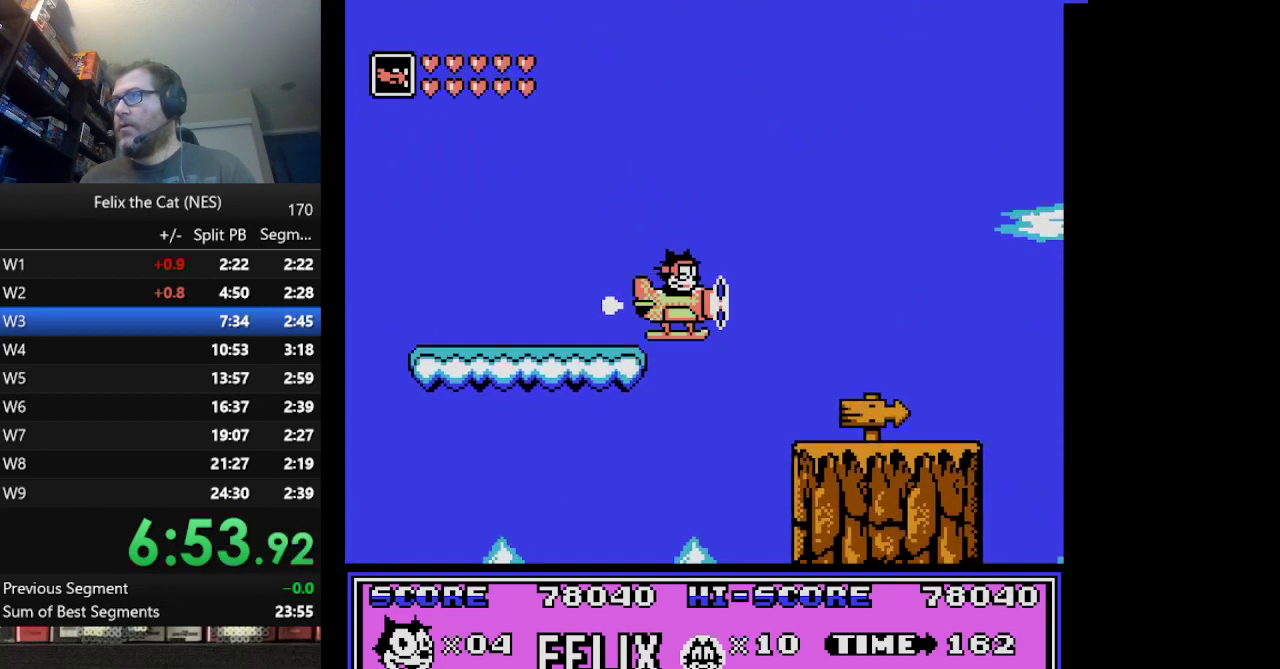
{"buttons": ["DPAD_RIGHT"], "events": []}
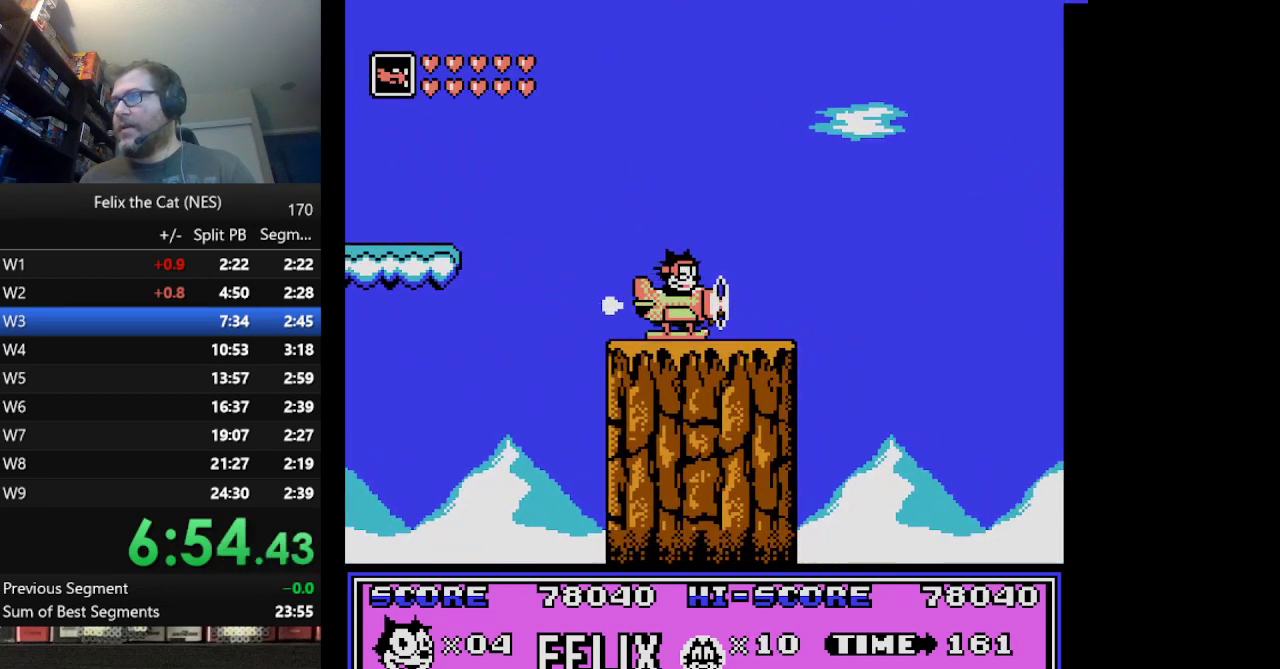
{"buttons": ["DPAD_RIGHT"], "events": []}
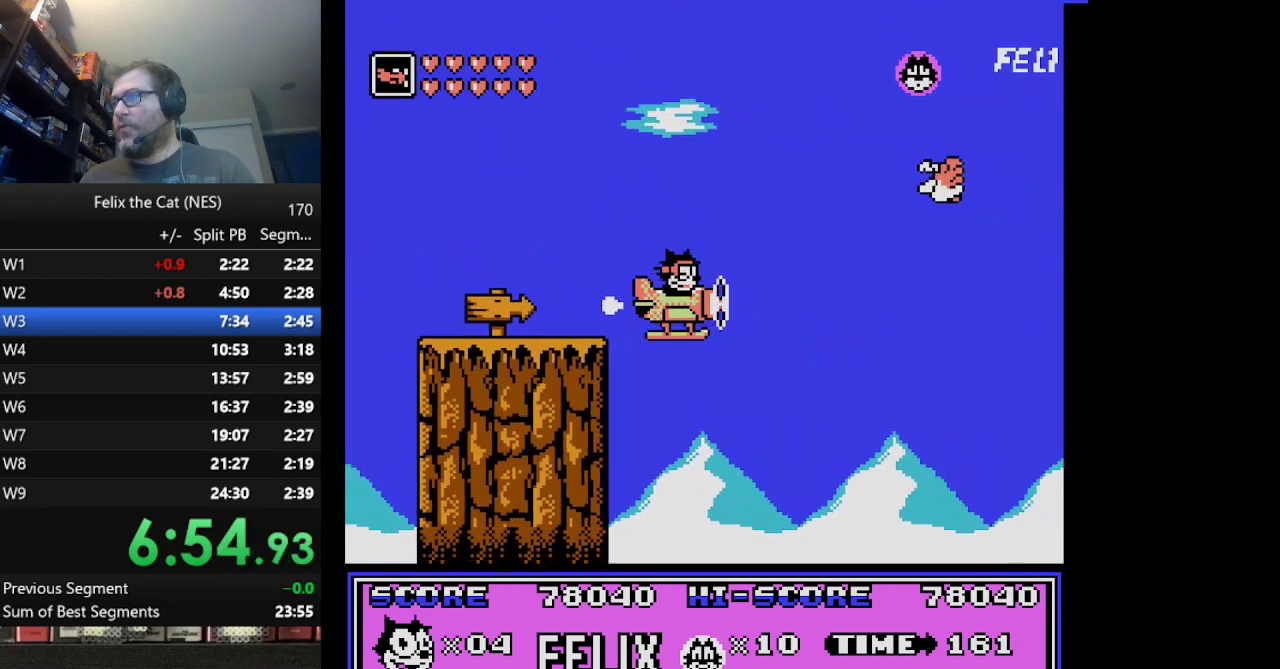
{"buttons": ["DPAD_RIGHT"], "events": []}
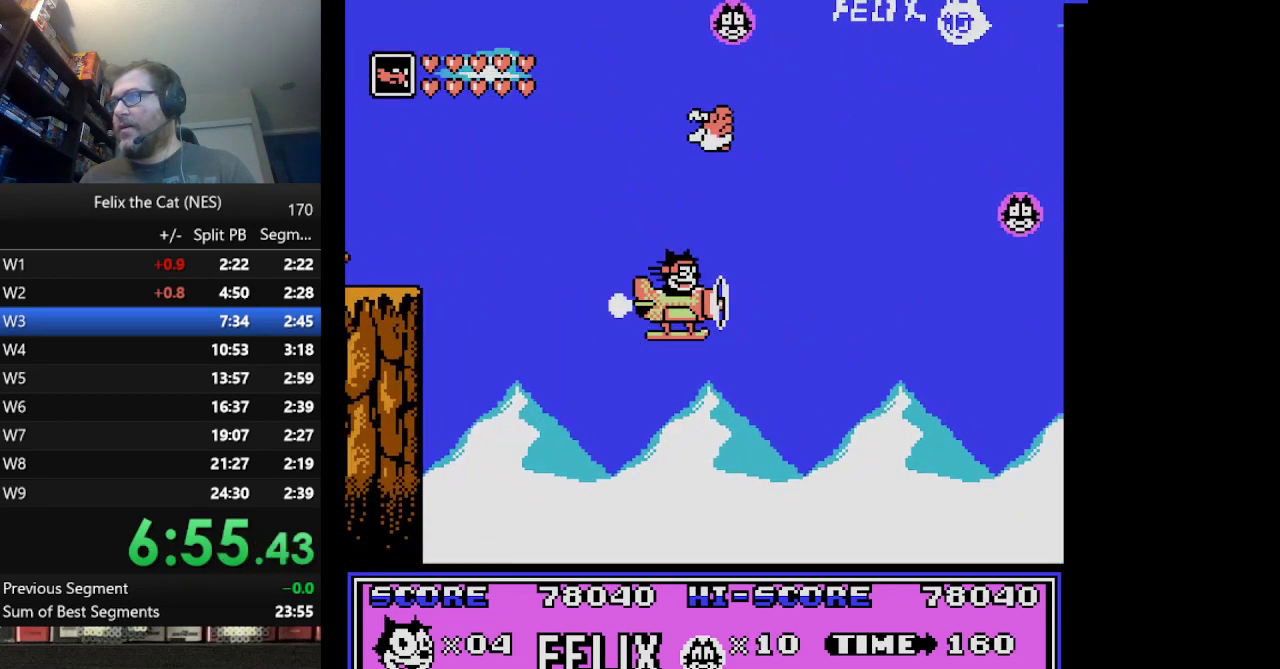
{"buttons": ["DPAD_RIGHT"], "events": []}
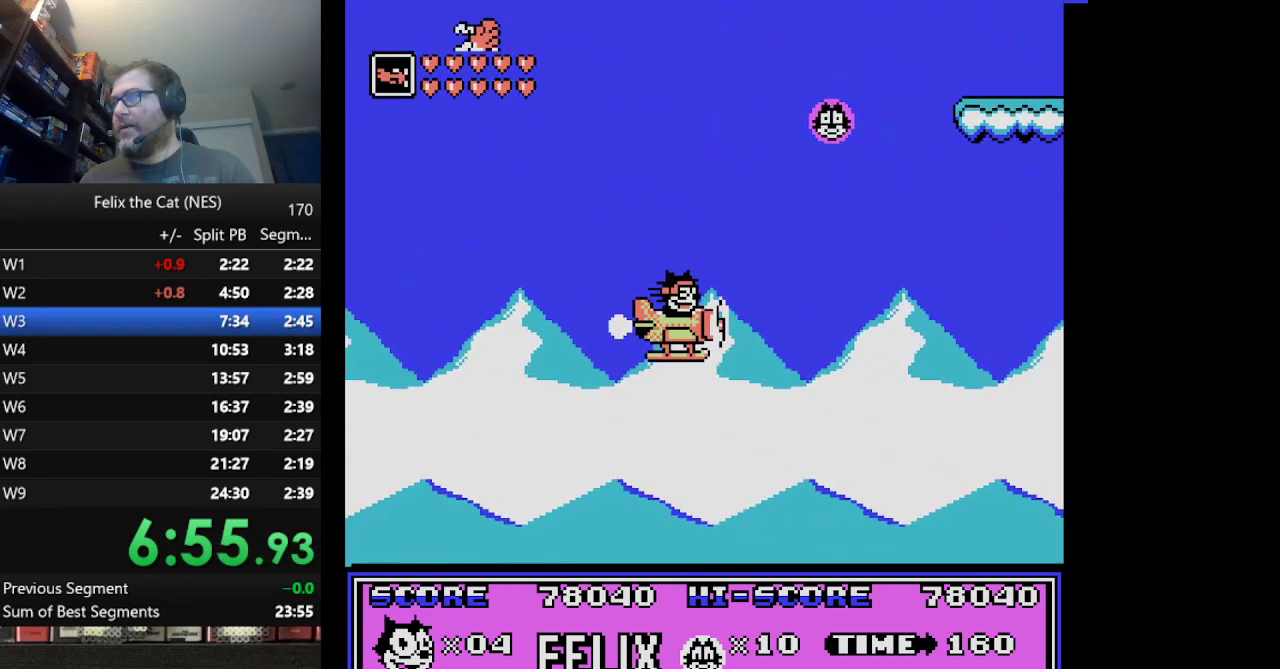
{"buttons": ["DPAD_RIGHT"], "events": [[376, "A", "down"], [459, "A", "up"]]}
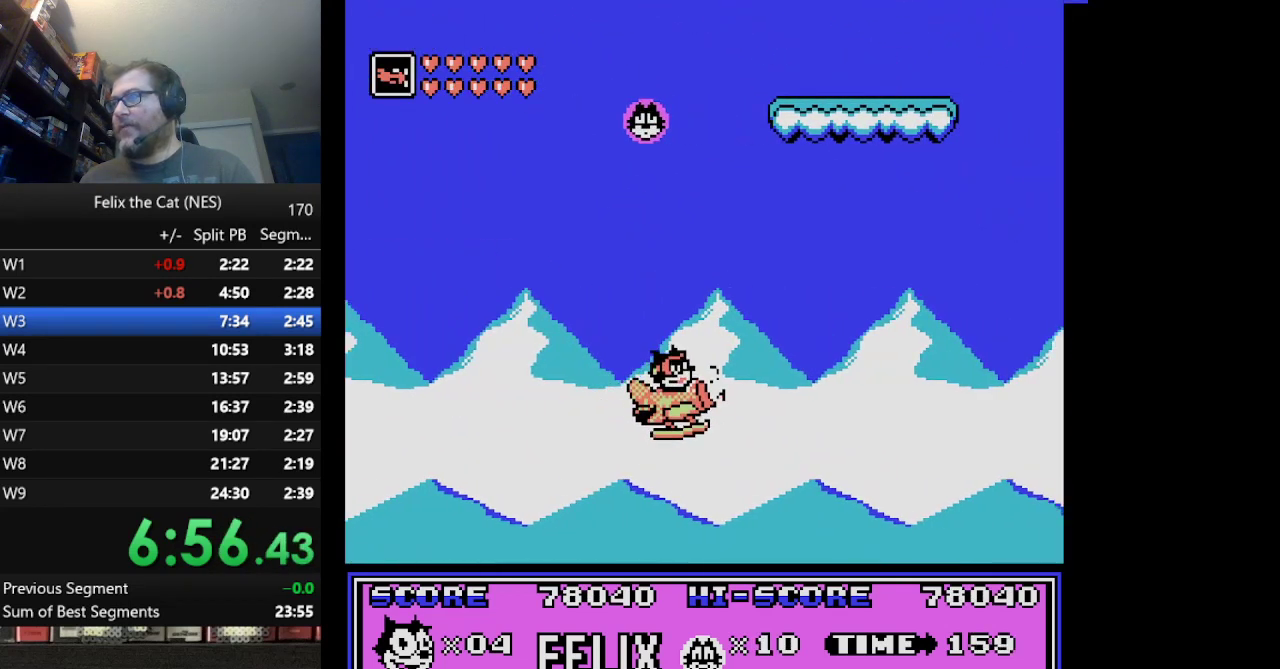
{"buttons": ["DPAD_RIGHT"], "events": []}
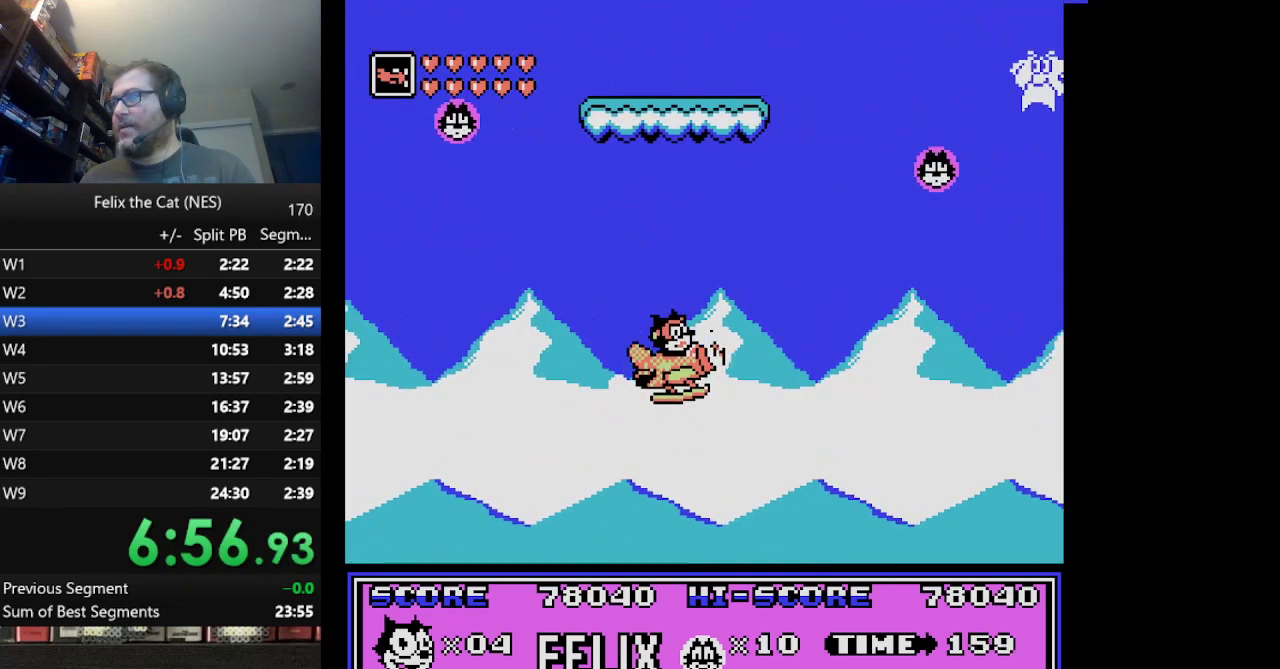
{"buttons": ["DPAD_RIGHT"], "events": [[376, "A", "down"], [459, "A", "up"]]}
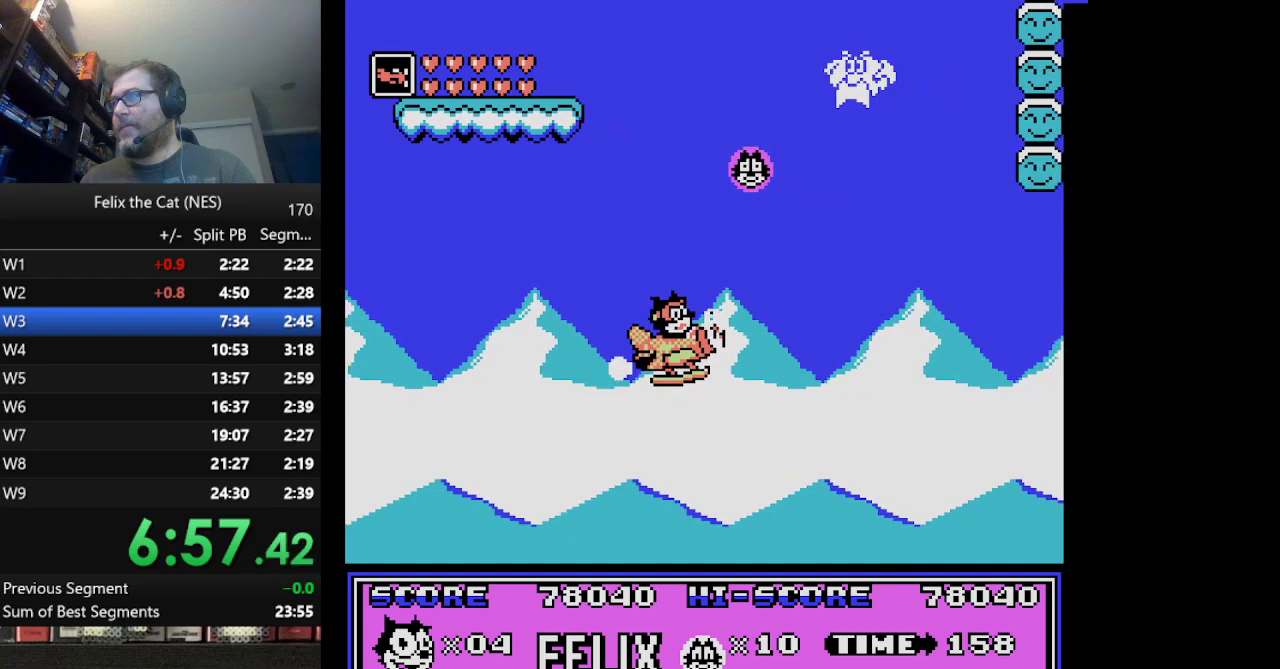
{"buttons": ["DPAD_RIGHT"], "events": []}
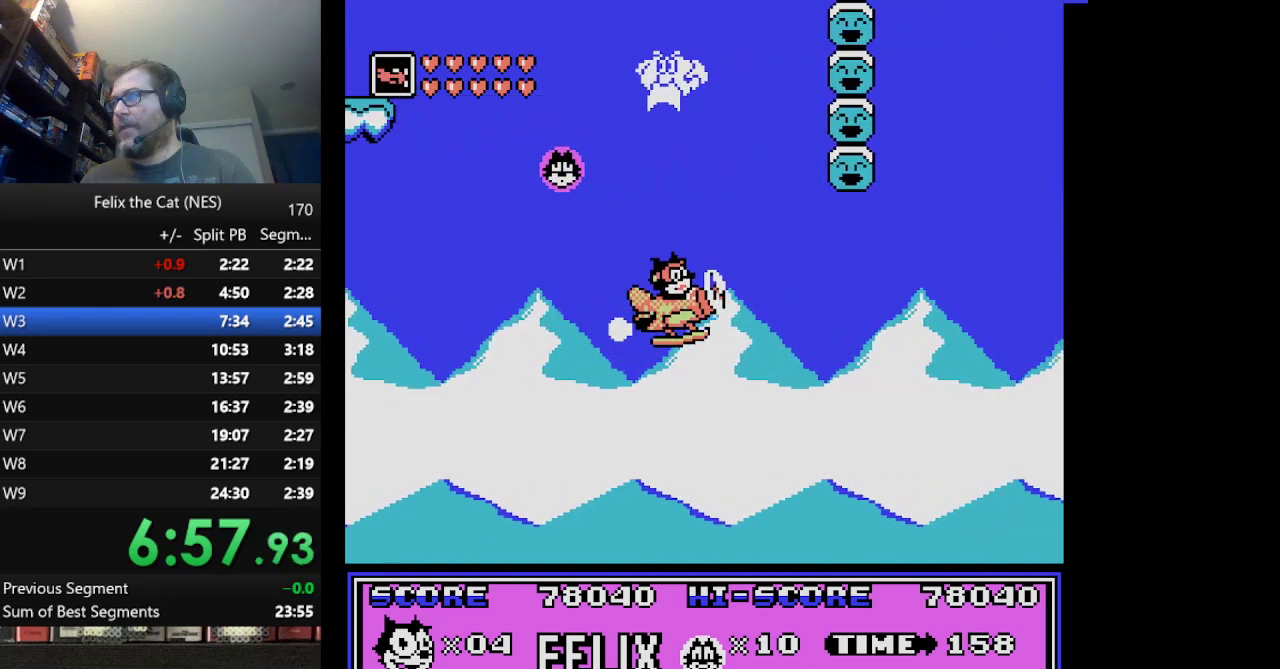
{"buttons": ["DPAD_RIGHT"], "events": []}
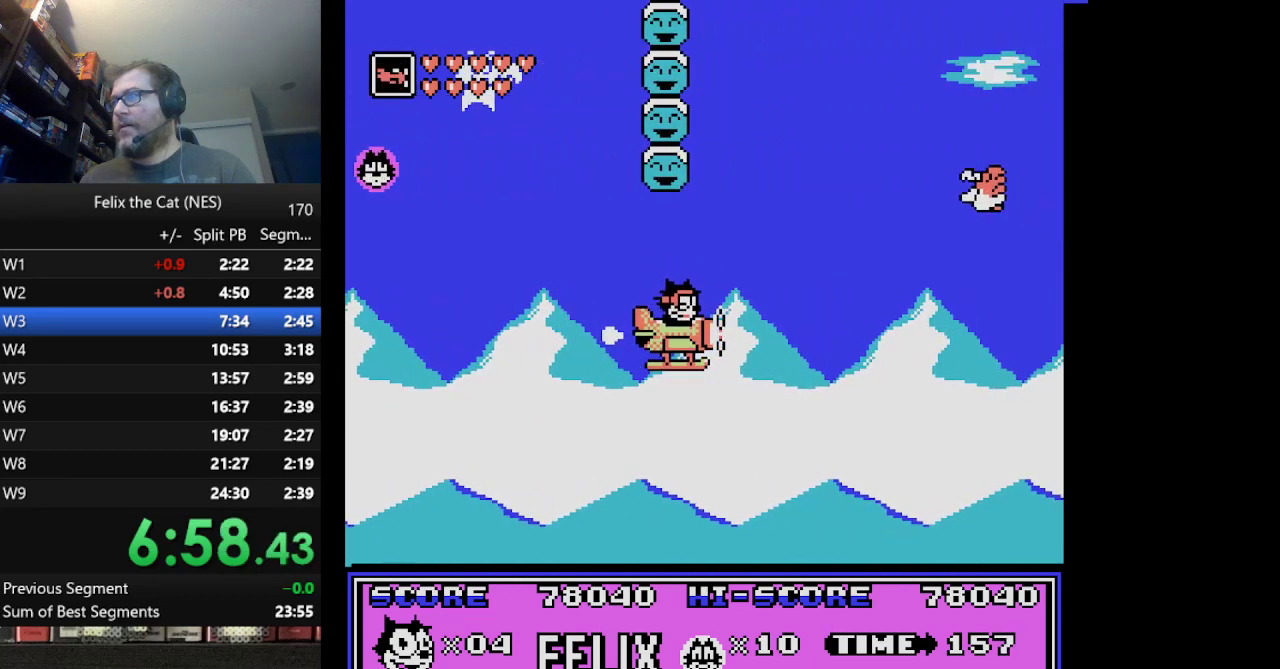
{"buttons": ["DPAD_RIGHT"], "events": []}
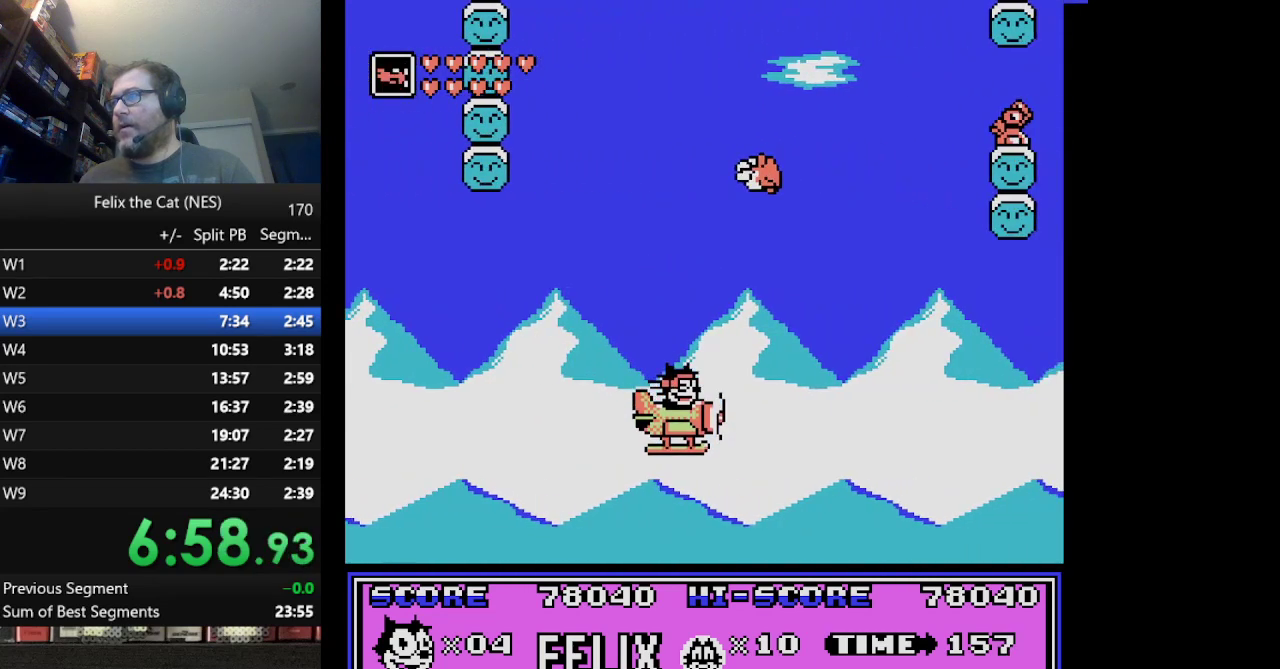
{"buttons": ["DPAD_RIGHT"], "events": [[125, "A", "down"], [209, "A", "up"]]}
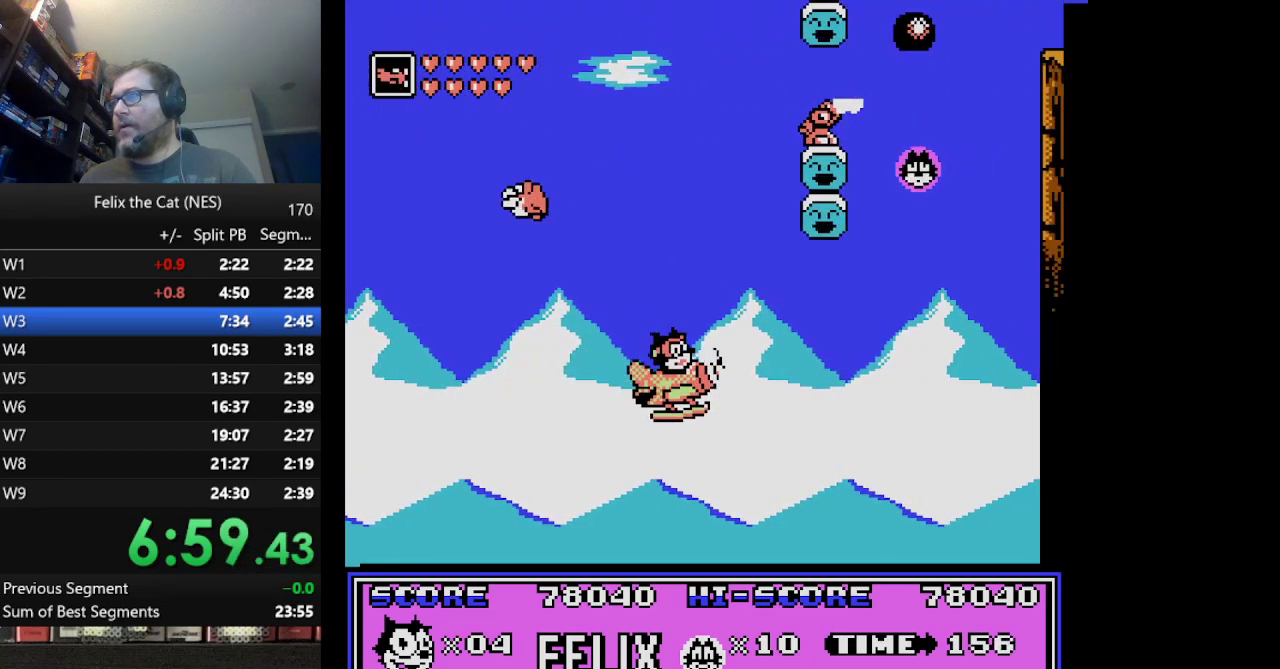
{"buttons": ["A", "DPAD_RIGHT"], "events": [[292, "A", "down"], [375, "A", "up"], [458, "A", "down"]]}